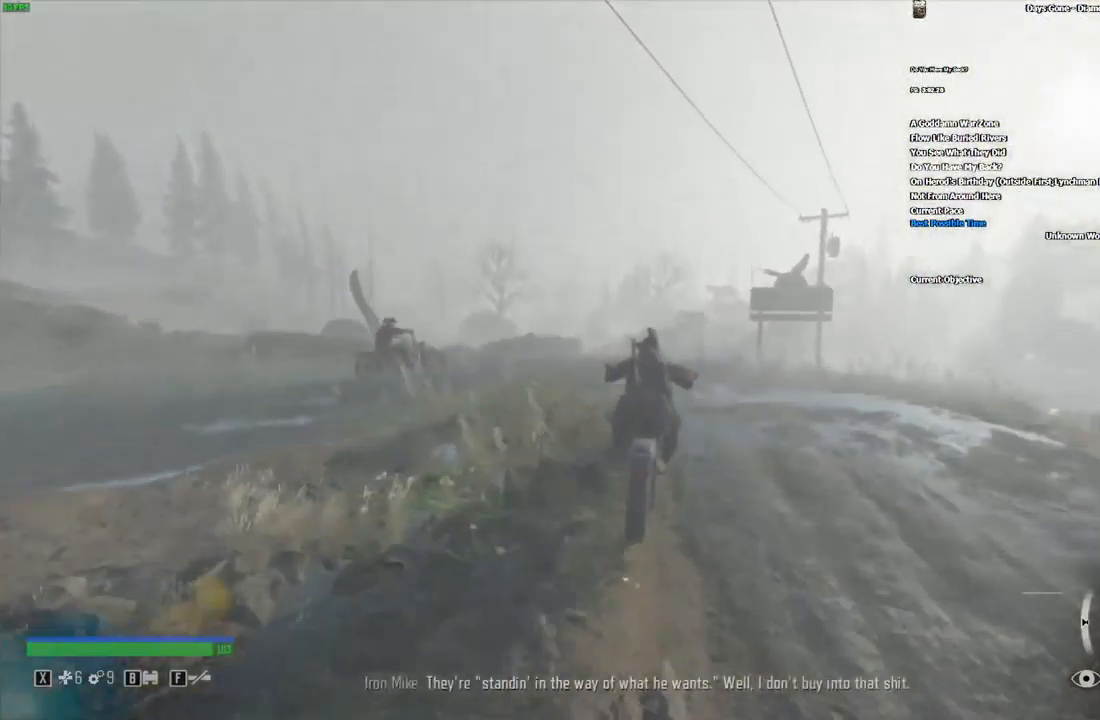
Gameplay with keyboard and mouse; each line is a JSON object with the keys and mouse buttons held at the frame after it. "events" lists presses ("down") and releases ("up") of "/", "0", "1", "2", "3", "4", "5", "6", "7", "8", "9", "a", "alt_l", "alt_r", "b", "backslash", "backspace", "c", "caps_lock", "comma", "ctrl_l", "ctrl_r", "d", "e", "equals", "escape", "f", "f1", "f10", "f11", "f12", "f2", "f3", "f4", "f5", "f6", "f7", "f8", "f9", "g", "h", "i", "j", "k", "l", "lbracket", "m", "minus", "n", "o", "p", "q", "quote", "r", "rbracket", "return", "s", "semicolon", "shift_l", "shift_r", "space", "super", "t", "tab", "tilde", "u", "v", "w", "x", "y", "z", "mouse_left", "mouse_wheel", "mouse_right" and "mouse_mb4" between this image and that frame as [ms after this image, input, new state], when the widget could be followed in between. "mouse_left", "mouse_wheel", "mouse_right", "mouse_mb4" = the "left", "wheel", "right", "mb4" buttons of the "mouse" list. No other keys are recorded. "wheel" means that the mouse wheel is clicked or scrolled. Mouse movement is not recorded. Not read: ..
{"keys": ["w"], "mouse": []}
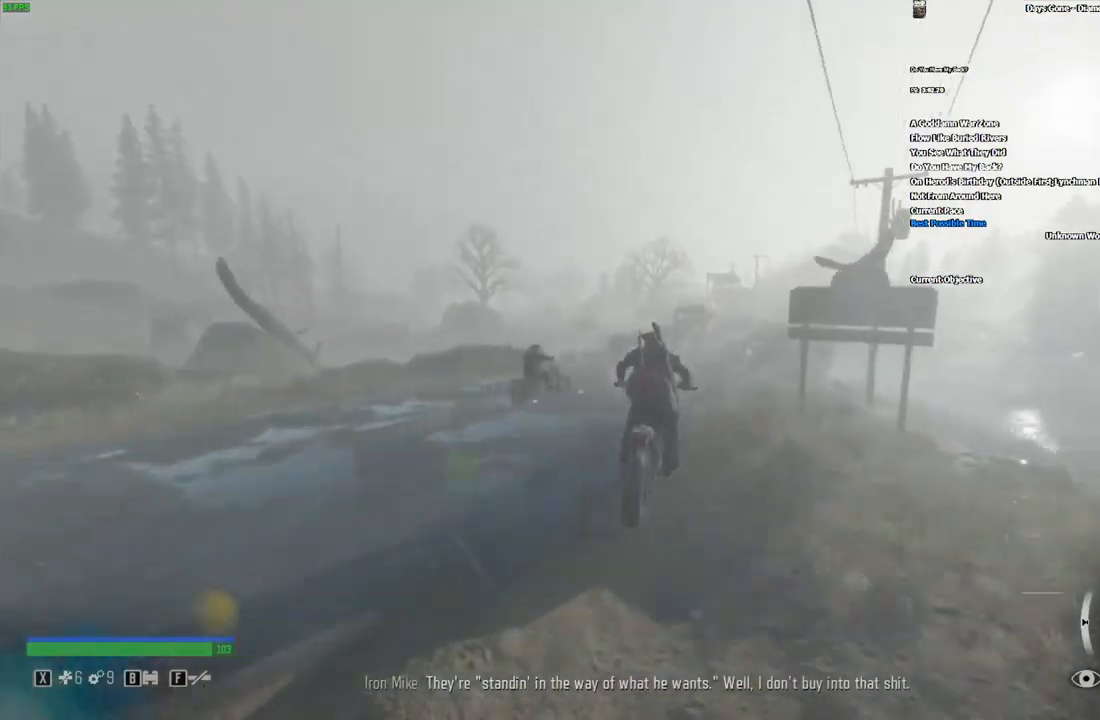
{"keys": ["w"], "mouse": [], "events": [[33, "d", "down"], [150, "d", "up"]]}
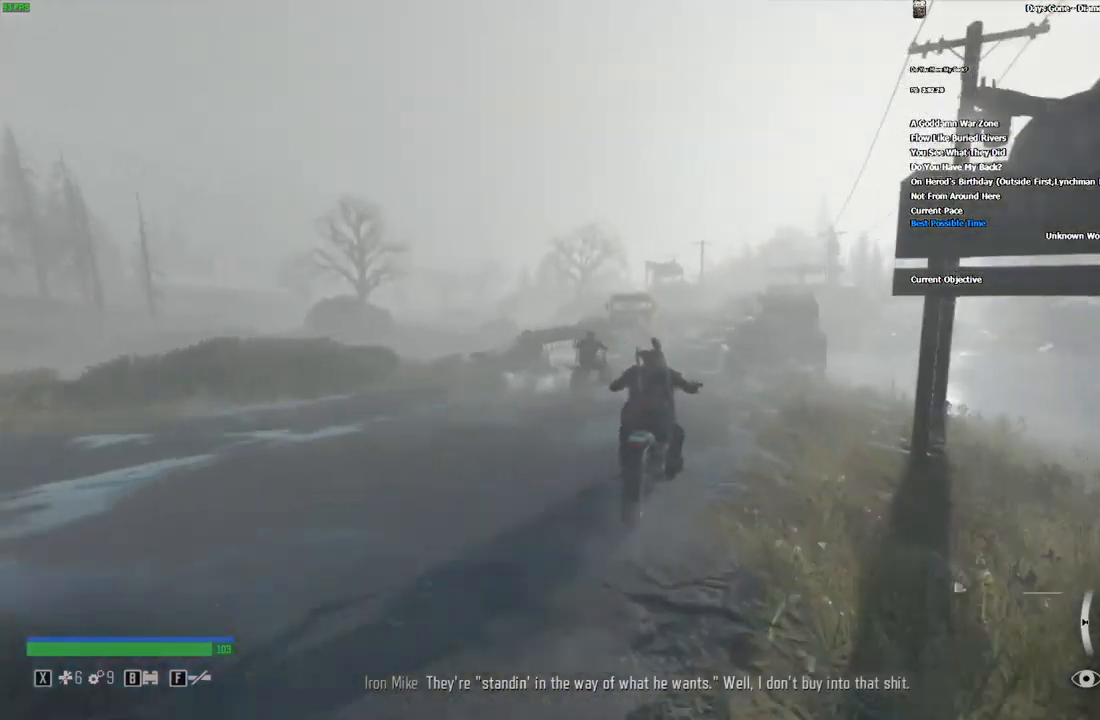
{"keys": ["w"], "mouse": [], "events": [[116, "a", "down"], [216, "a", "up"]]}
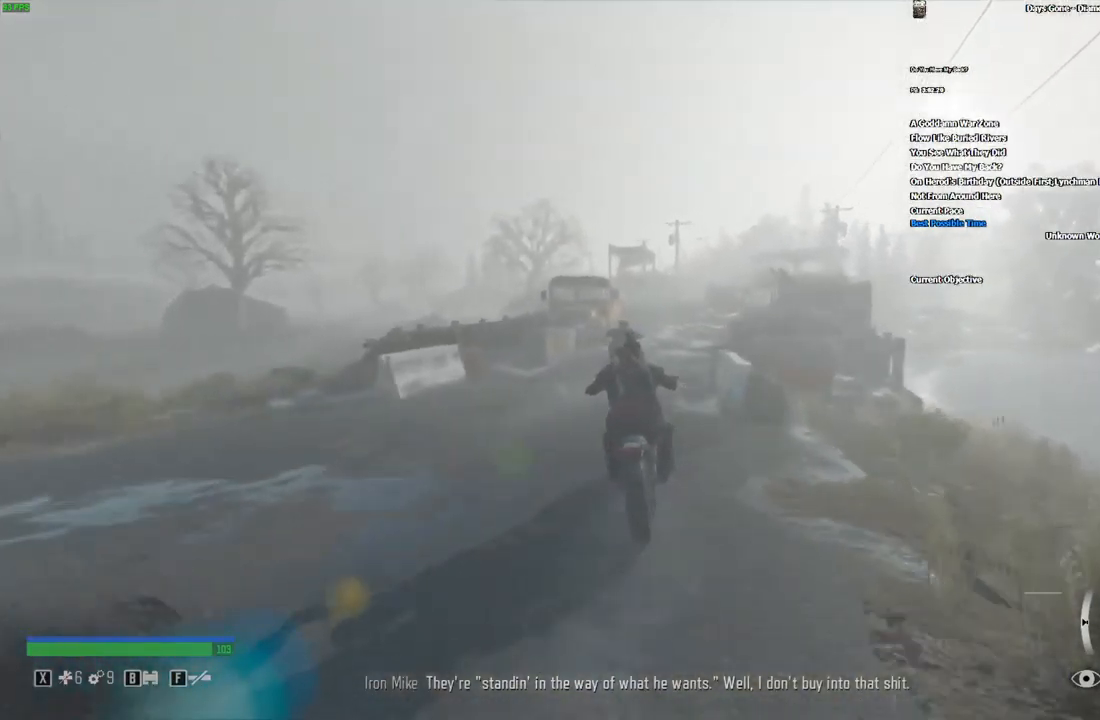
{"keys": ["w"], "mouse": [], "events": [[233, "d", "down"], [333, "d", "up"]]}
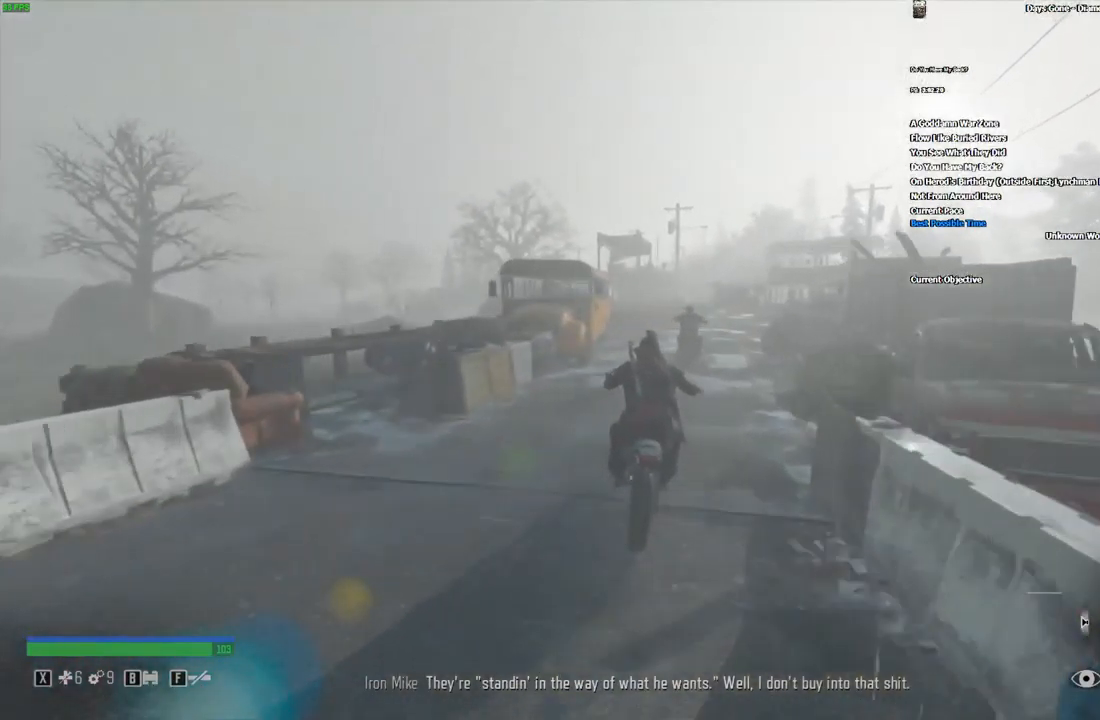
{"keys": ["w"], "mouse": [], "events": []}
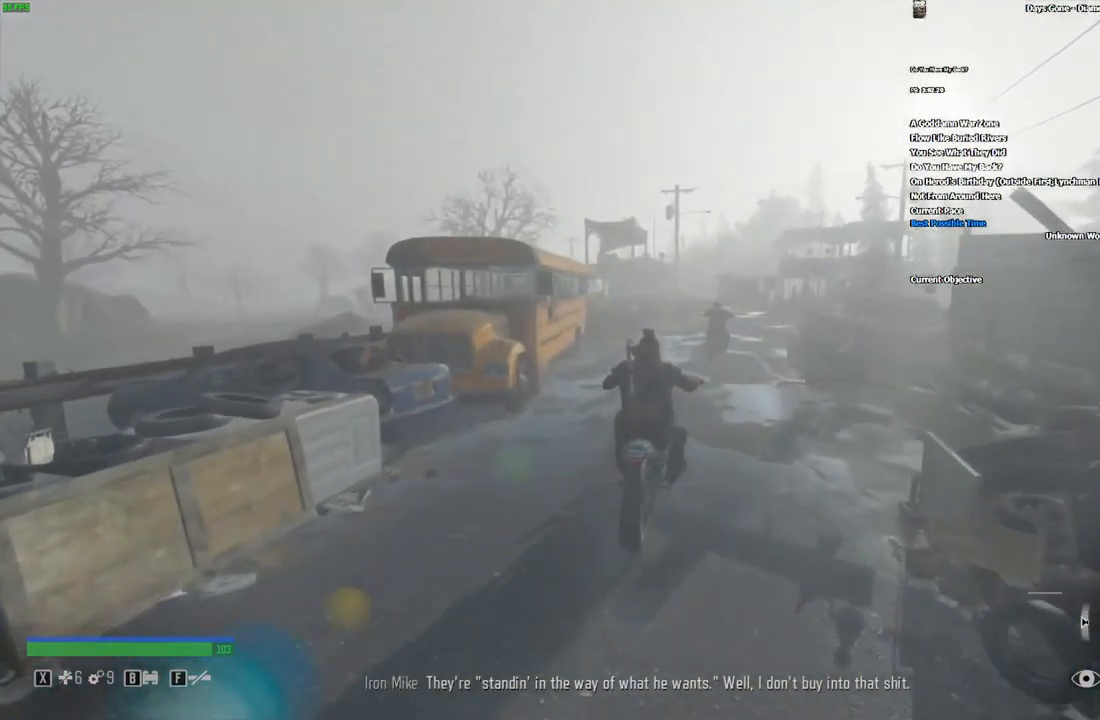
{"keys": ["w"], "mouse": [], "events": [[100, "d", "down"], [183, "d", "up"]]}
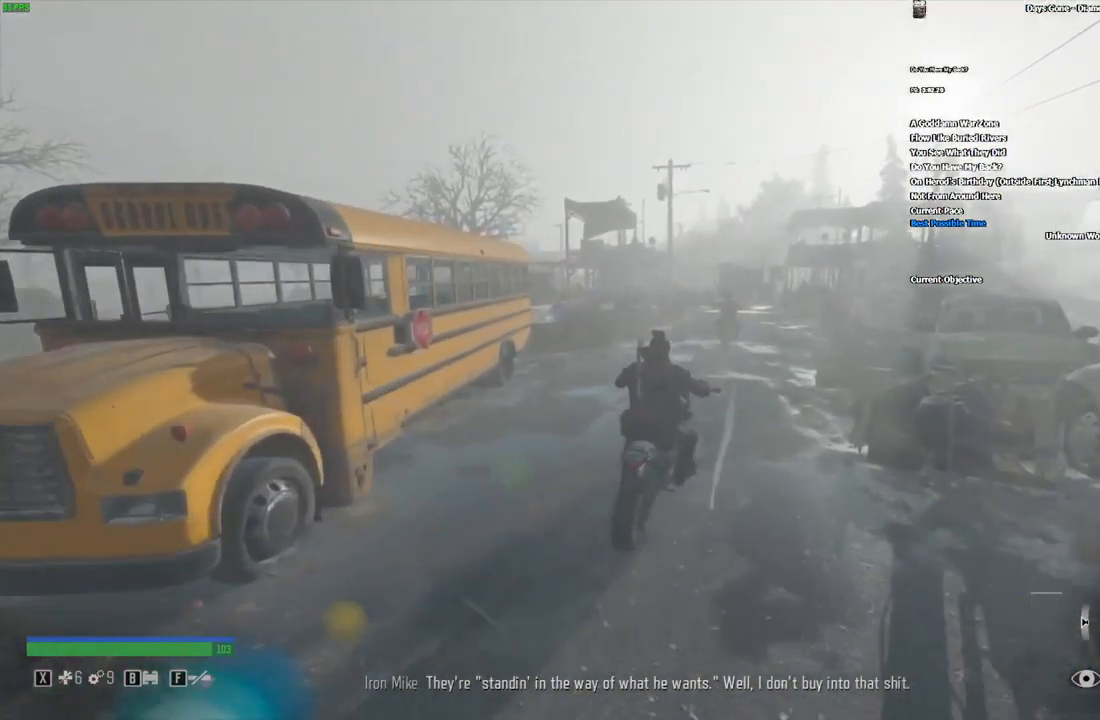
{"keys": ["w"], "mouse": [], "events": []}
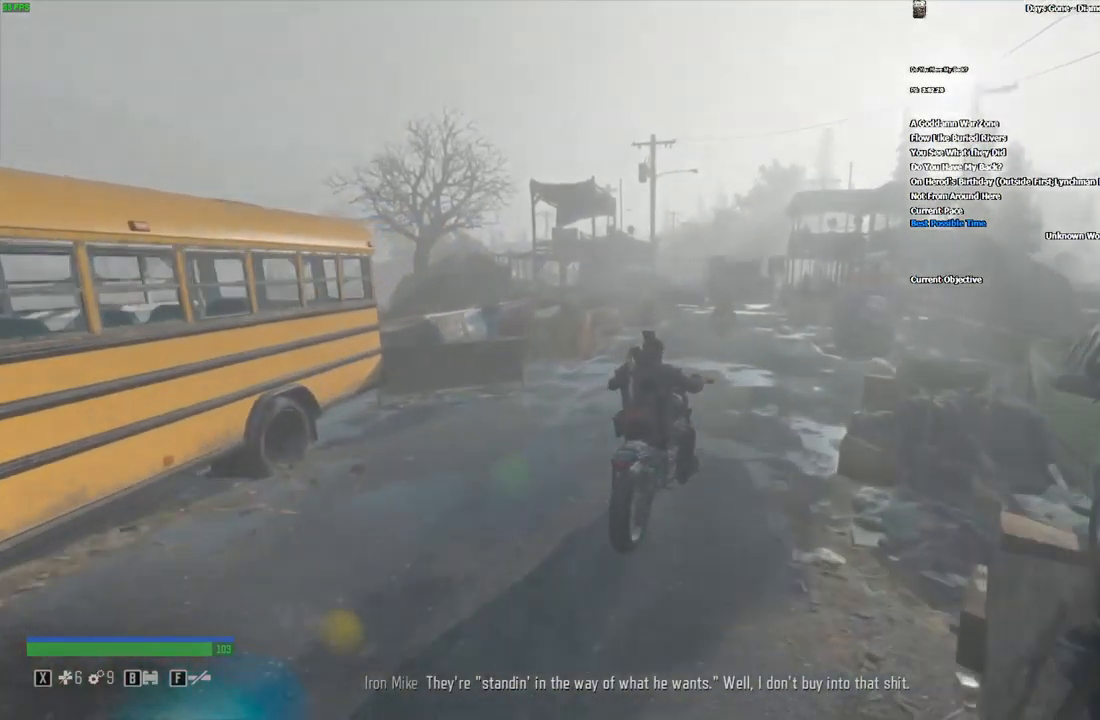
{"keys": [], "mouse": [], "events": [[66, "a", "down"], [150, "a", "up"], [500, "w", "up"]]}
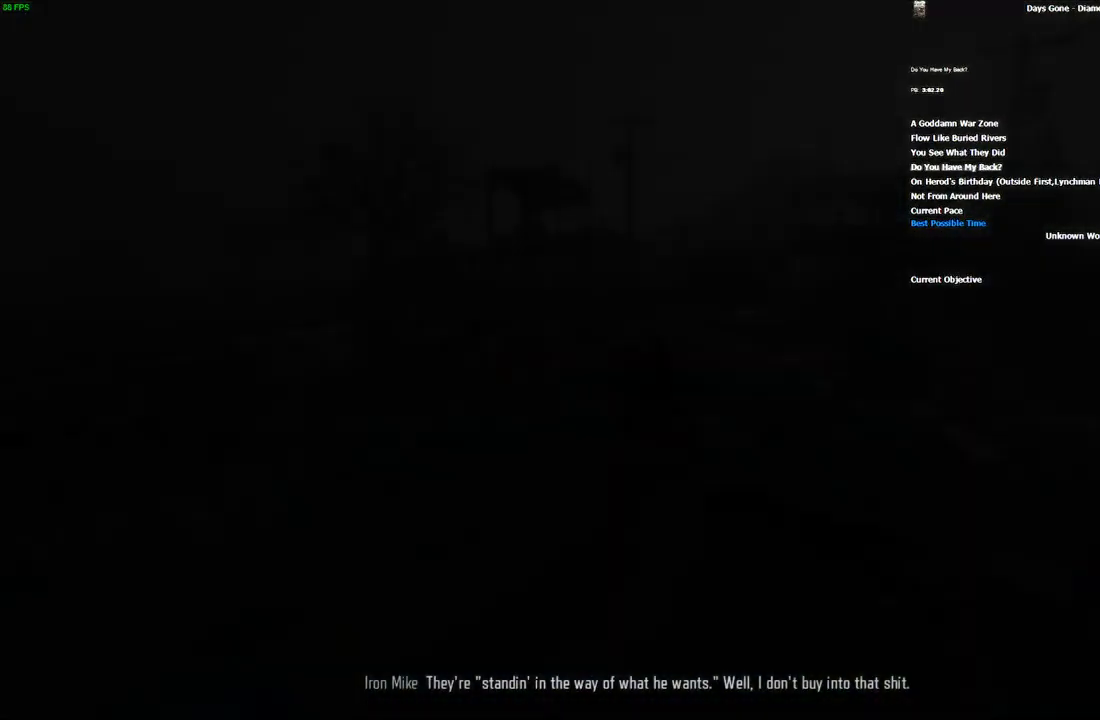
{"keys": [], "mouse": [], "events": []}
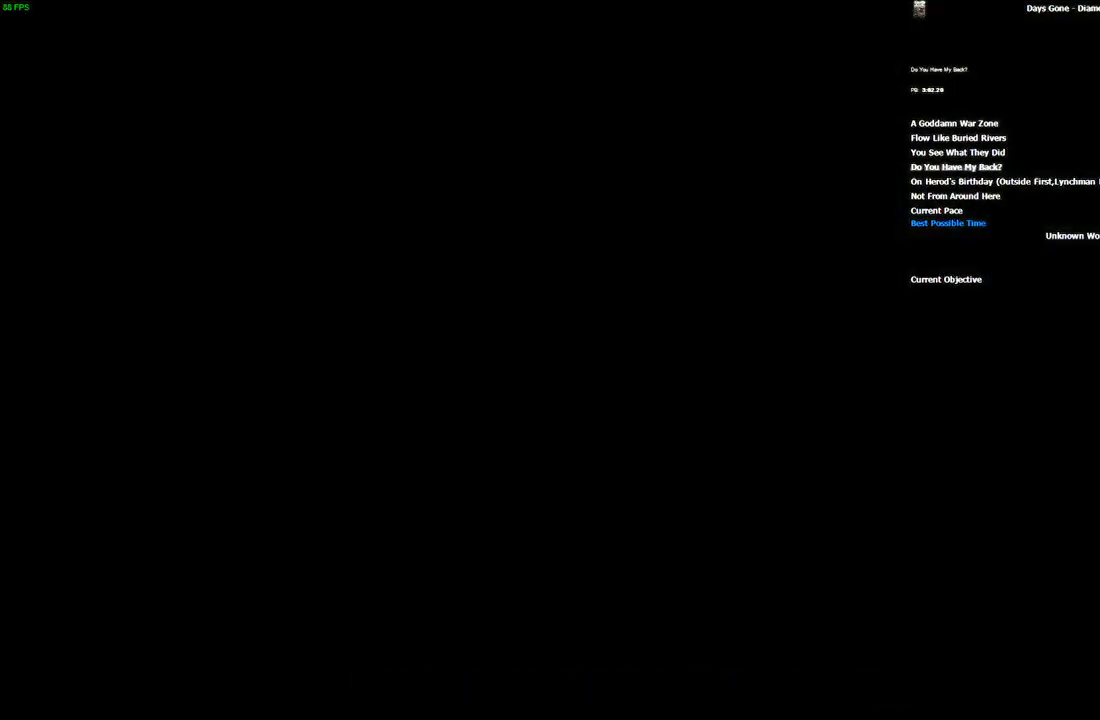
{"keys": [], "mouse": [], "events": []}